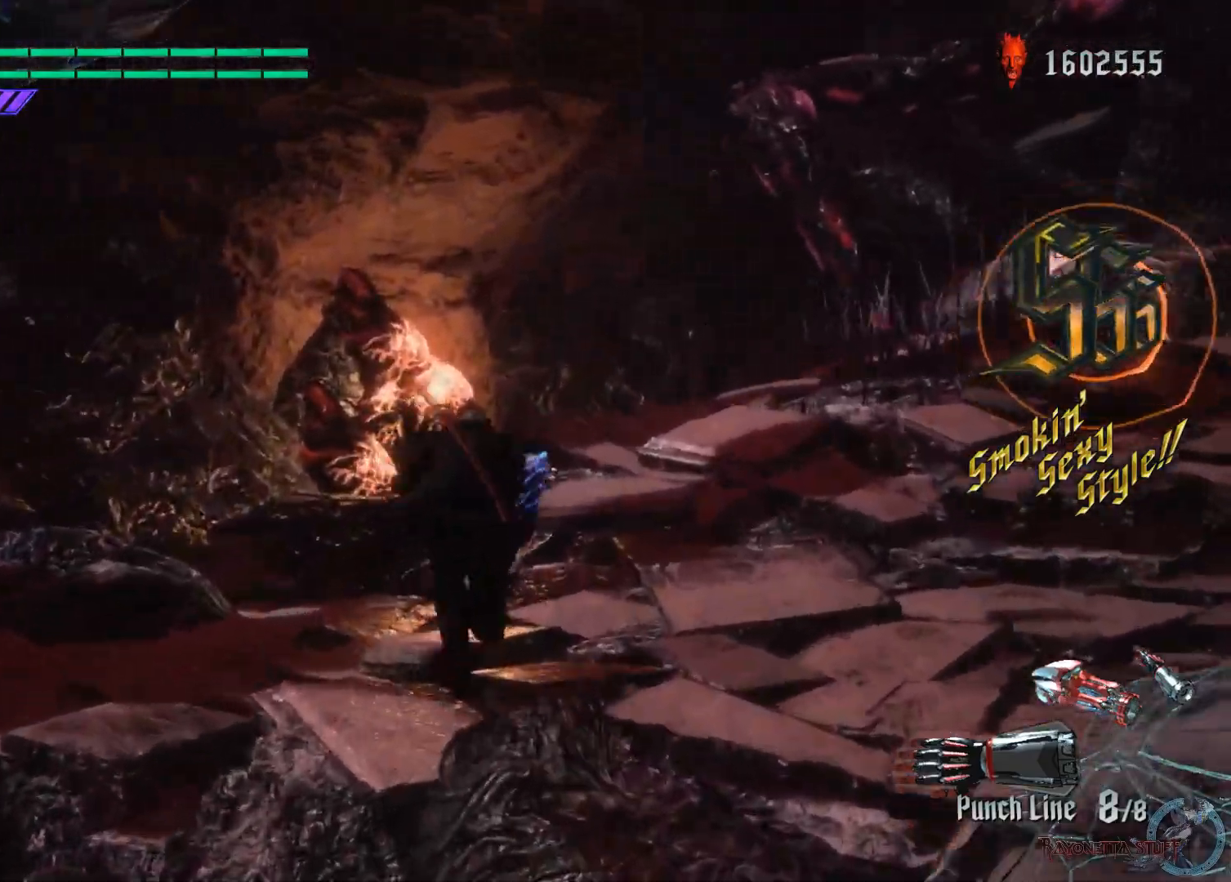
Gameplay with a controller (Xbox layout); each line is a JSON object with the inputs held at the frame after it. "events" lists button and stick changes between this image and that frame as [ms after this image, input, new state], when the widget could be followed in between.
{"buttons": [], "left_stick": "up-left", "right_stick": "right", "events": [[433, "left_stick", "up-left"], [450, "right_stick", "right"]]}
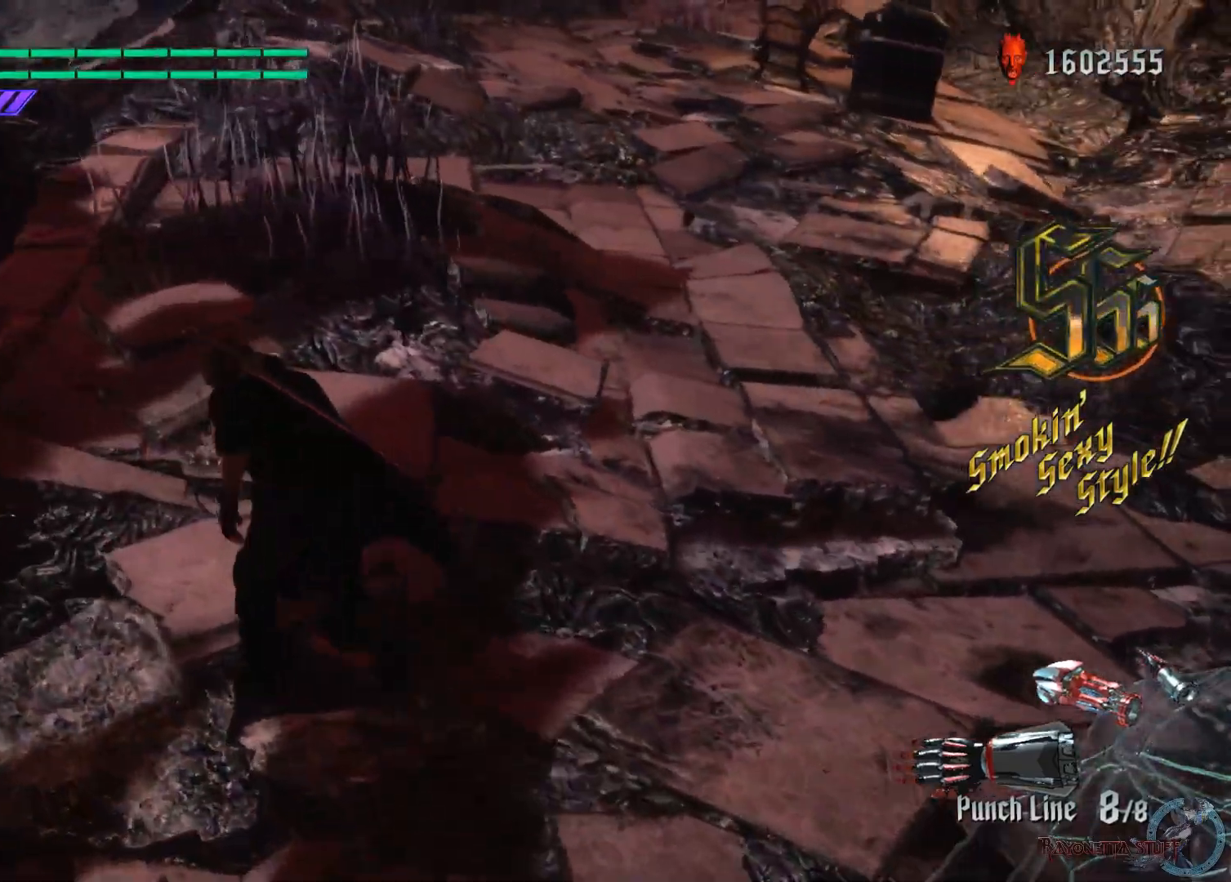
{"buttons": [], "left_stick": "up-left", "right_stick": "right", "events": [[67, "right_stick", "center"], [433, "right_stick", "right"]]}
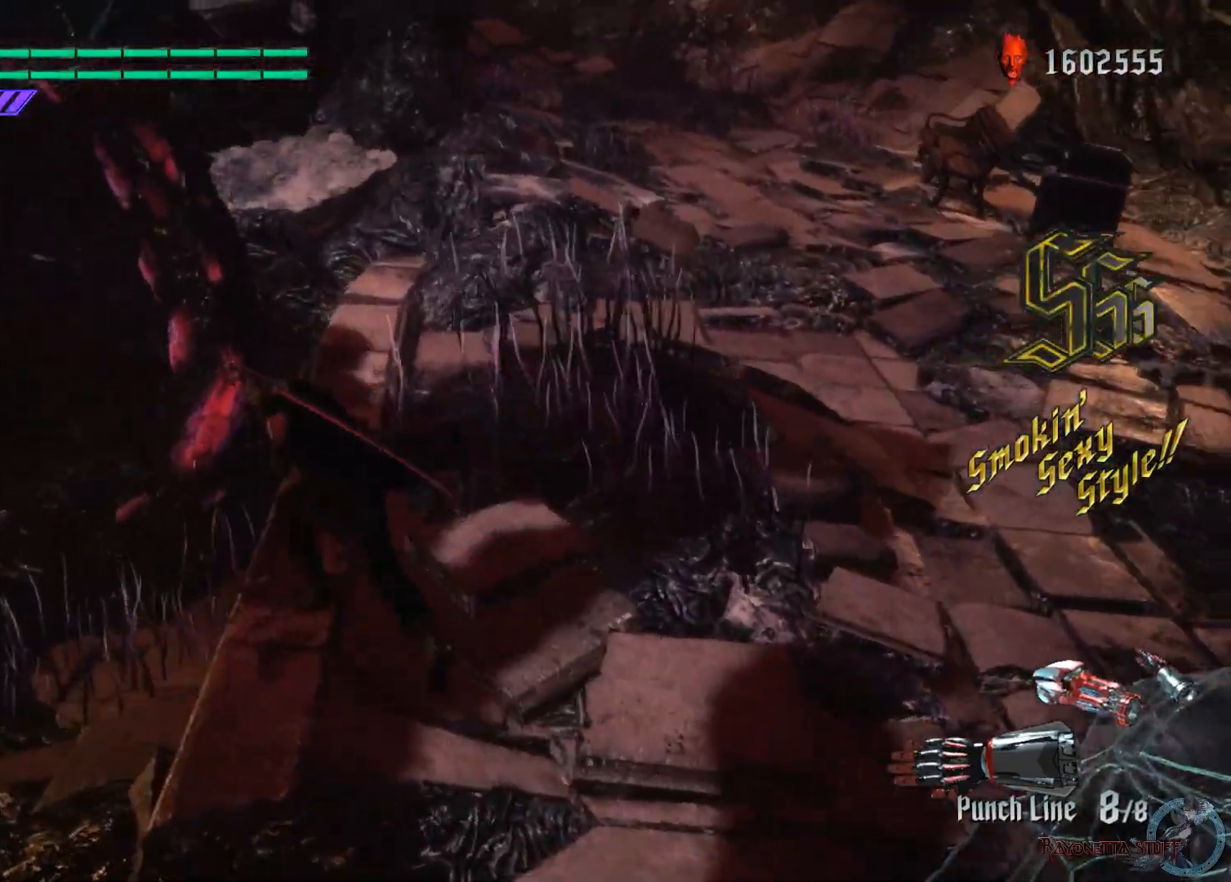
{"buttons": [], "left_stick": "up", "right_stick": "center", "events": [[183, "right_stick", "center"], [250, "left_stick", "up"], [267, "A", "down"], [467, "A", "up"]]}
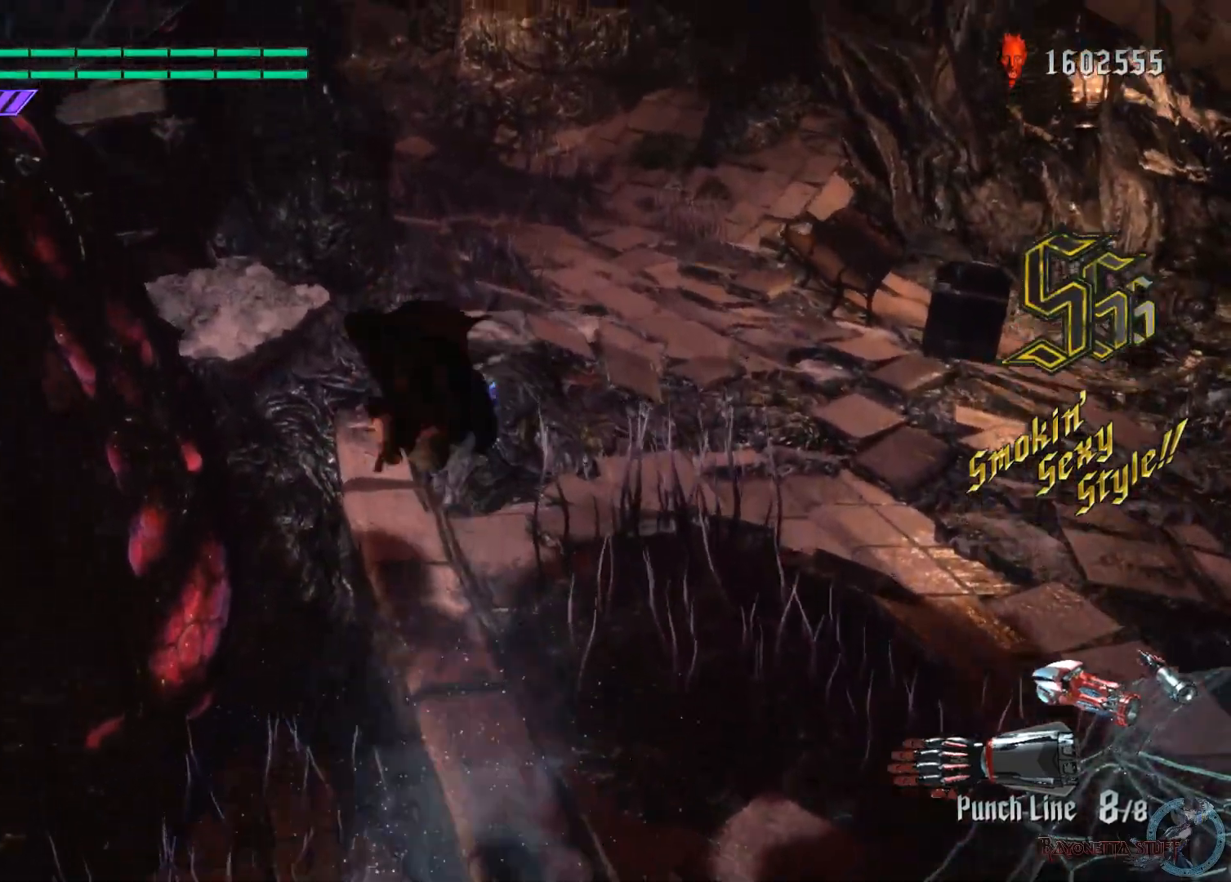
{"buttons": [], "left_stick": "center", "right_stick": "center", "events": [[83, "left_stick", "up-right"], [200, "left_stick", "center"], [333, "SELECT", "down"], [433, "SELECT", "up"]]}
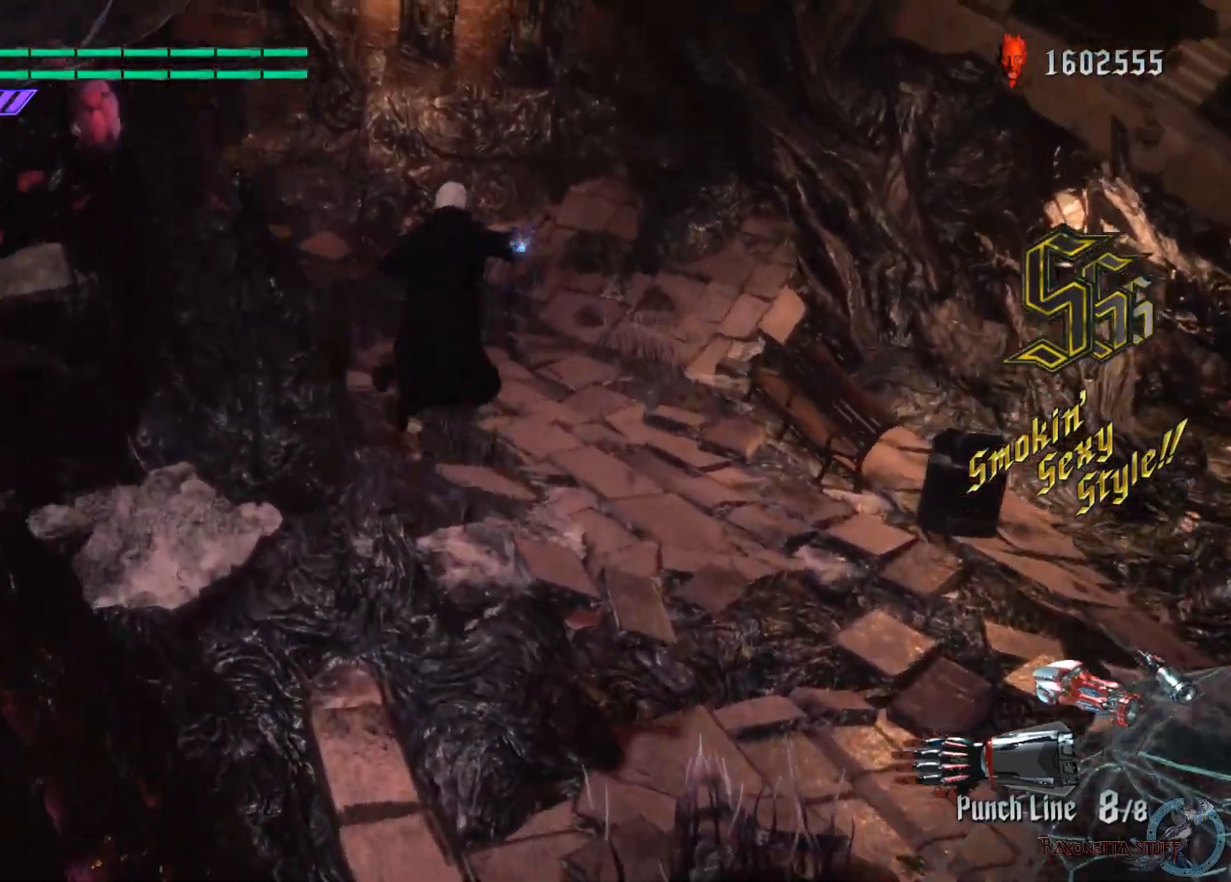
{"buttons": [], "left_stick": "up-right", "right_stick": "left", "events": [[67, "L2", "down"], [83, "left_stick", "up"], [367, "L2", "up"], [417, "left_stick", "up-right"], [500, "right_stick", "left"]]}
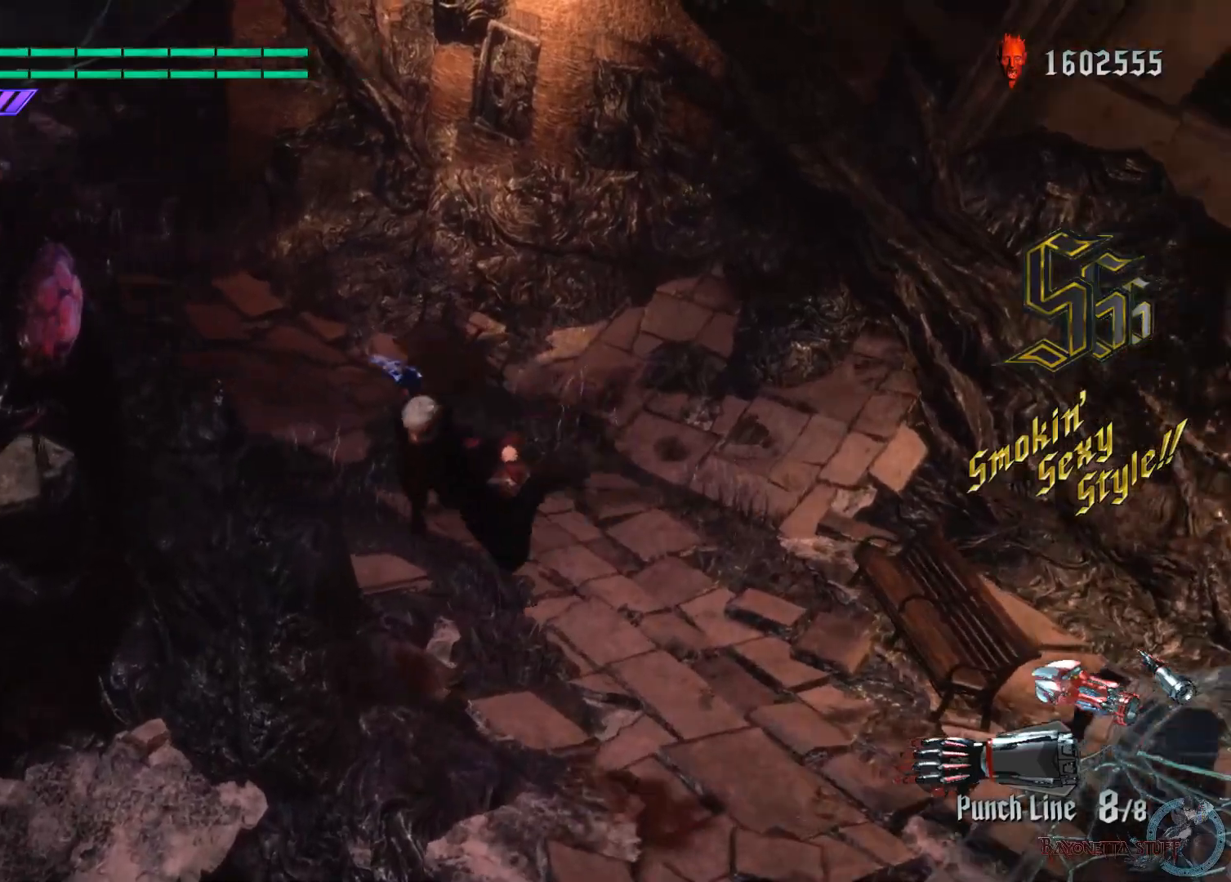
{"buttons": [], "left_stick": "center", "right_stick": "center", "events": [[167, "left_stick", "right"], [233, "right_stick", "center"], [333, "left_stick", "center"]]}
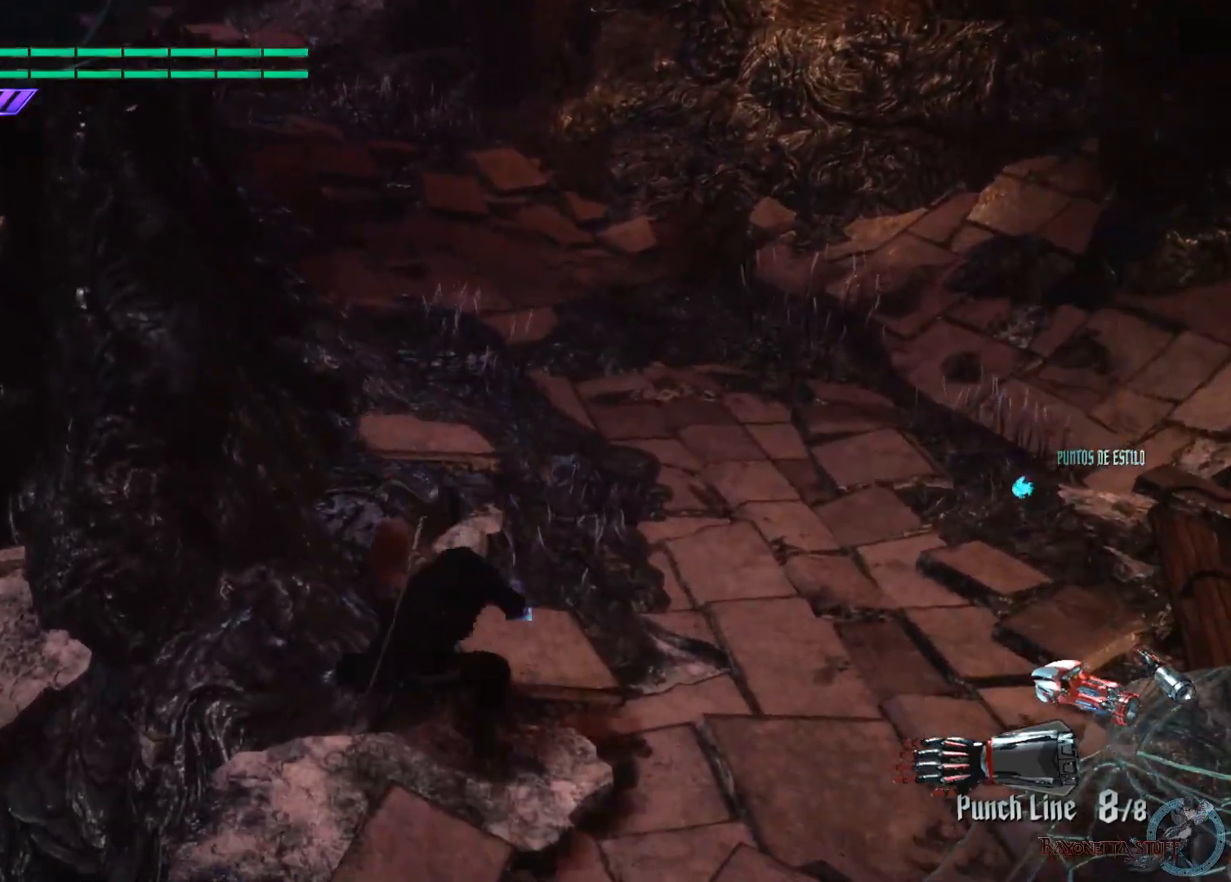
{"buttons": [], "left_stick": "up", "right_stick": "center", "events": [[283, "left_stick", "up"]]}
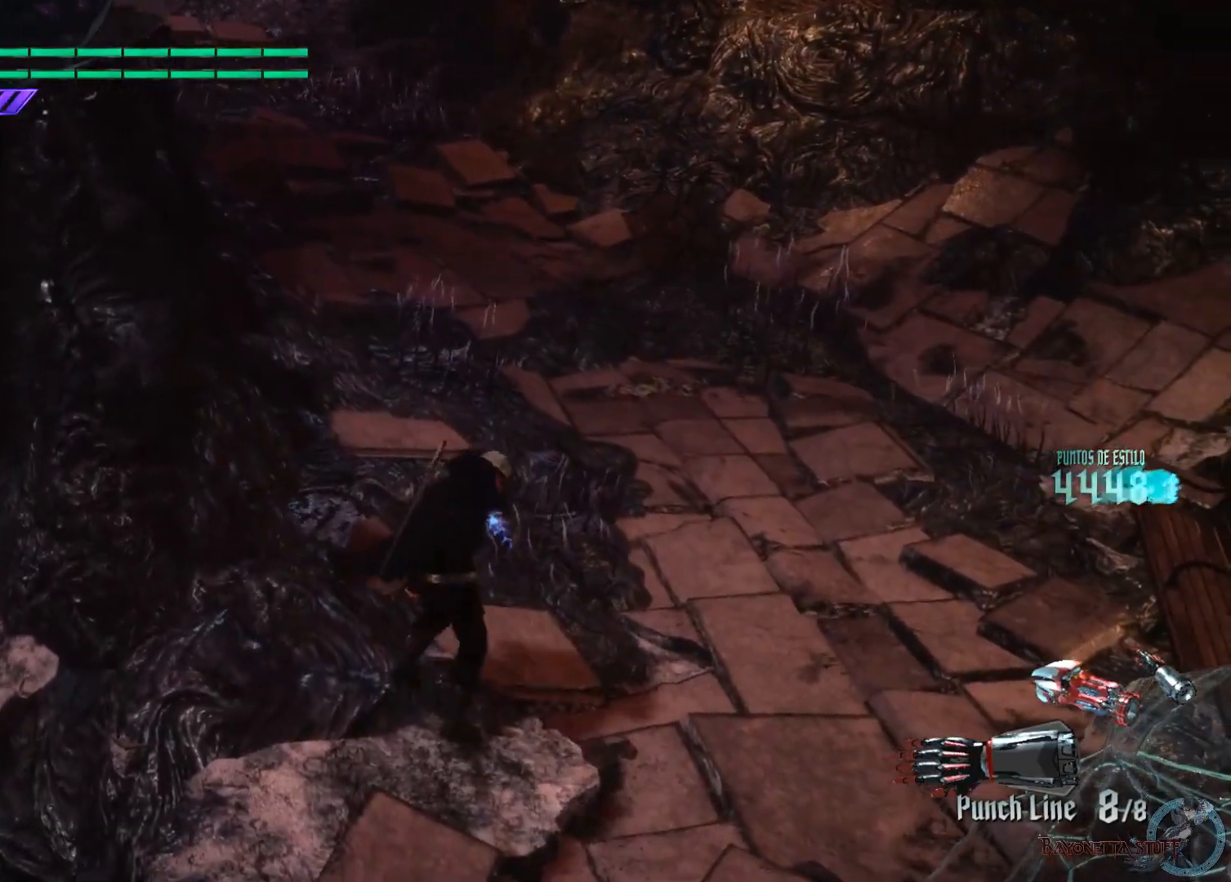
{"buttons": [], "left_stick": "up", "right_stick": "center", "events": []}
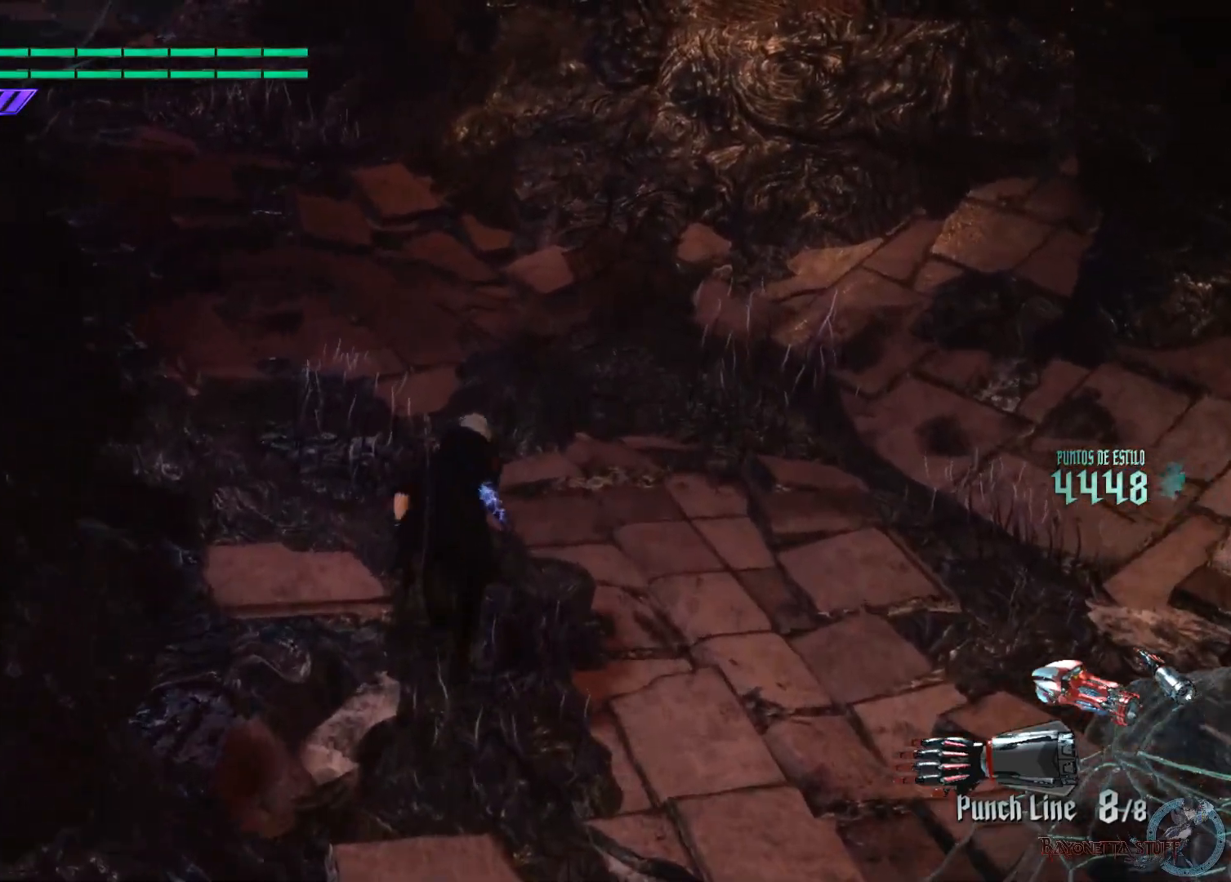
{"buttons": [], "left_stick": "up", "right_stick": "center", "events": []}
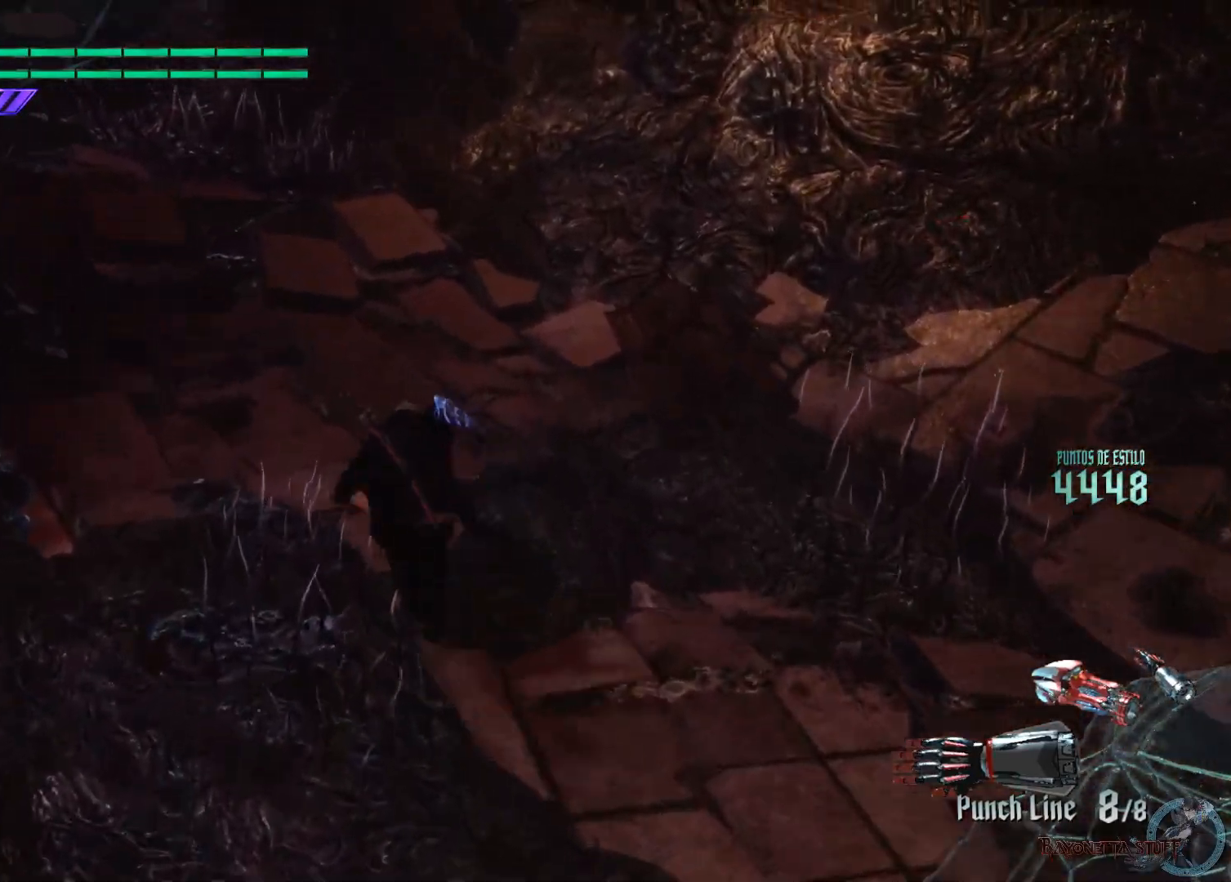
{"buttons": [], "left_stick": "up", "right_stick": "center", "events": []}
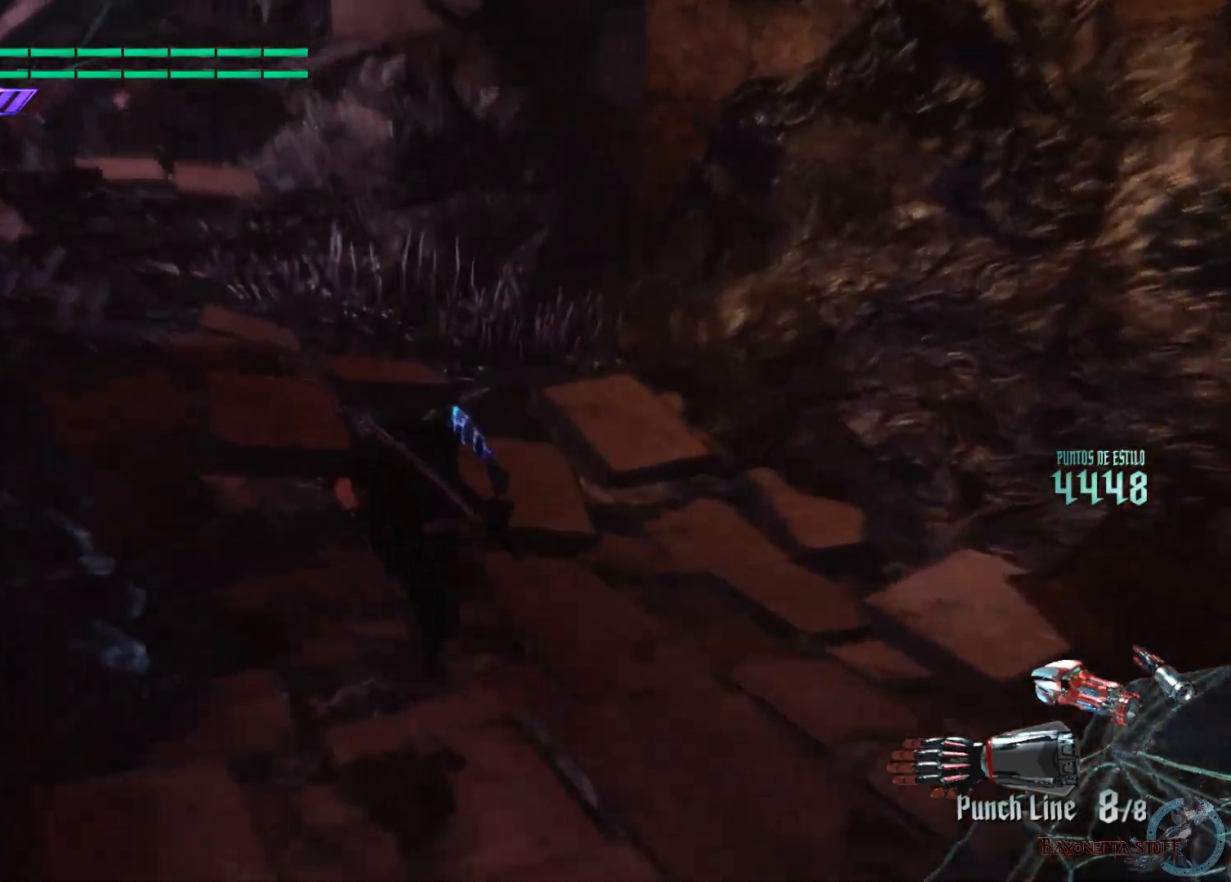
{"buttons": [], "left_stick": "up", "right_stick": "center", "events": []}
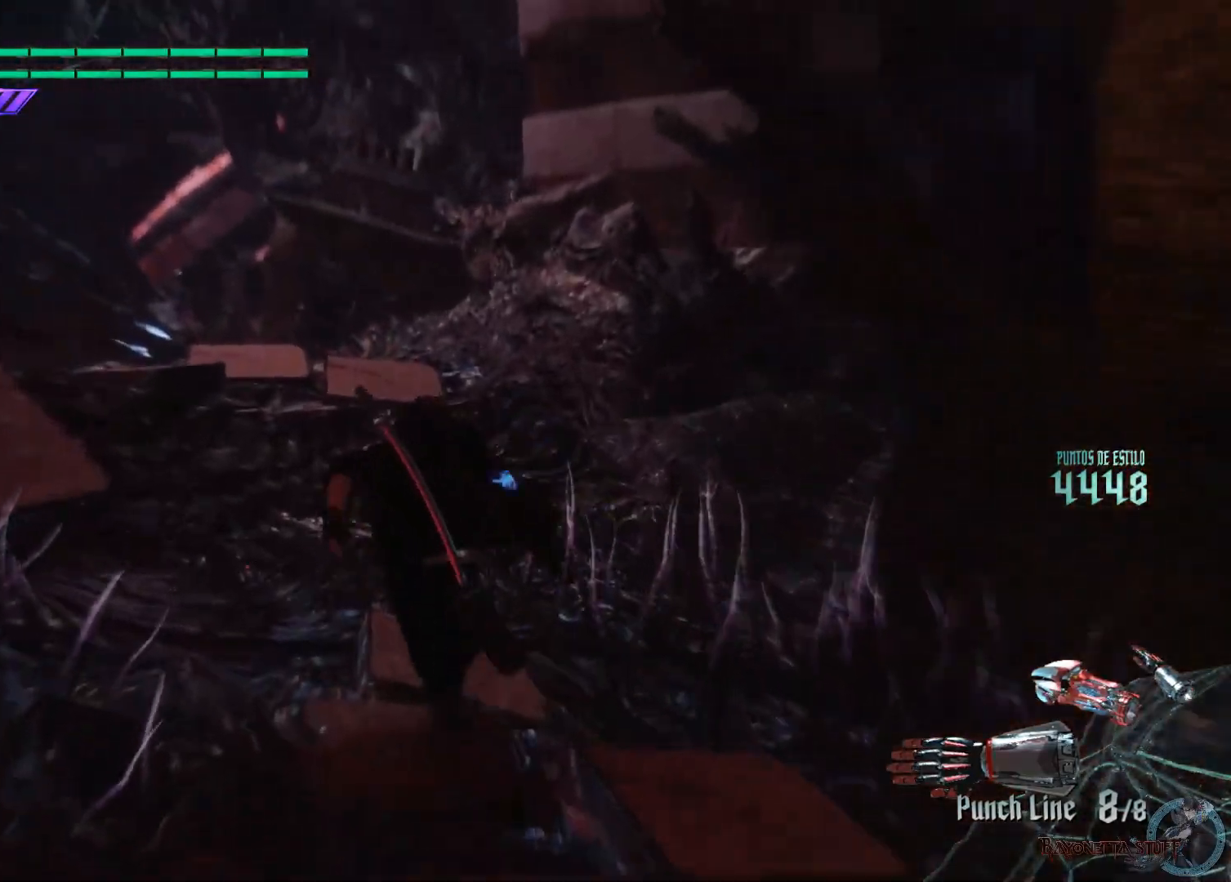
{"buttons": ["X"], "left_stick": "up", "right_stick": "center", "events": [[133, "X", "down"]]}
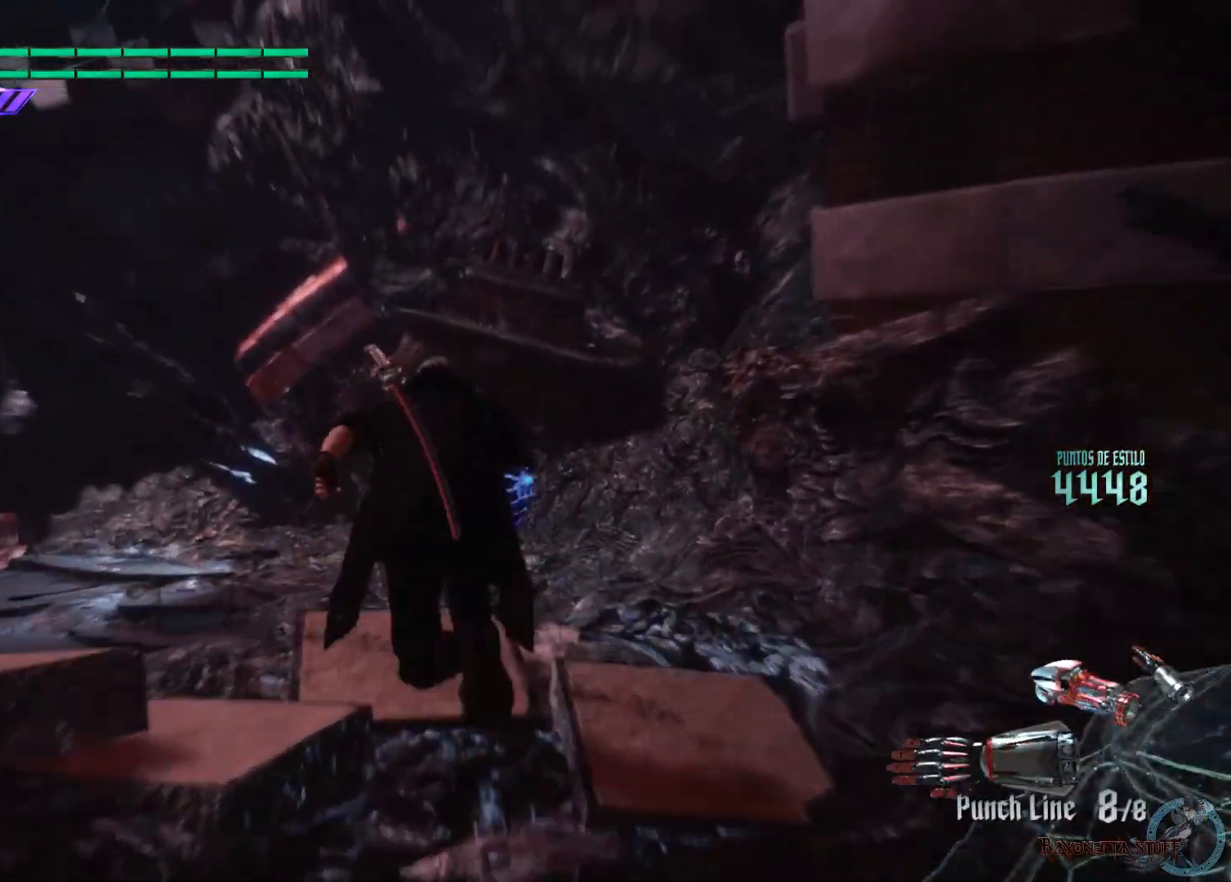
{"buttons": ["X"], "left_stick": "up-left", "right_stick": "center", "events": [[117, "left_stick", "up-left"]]}
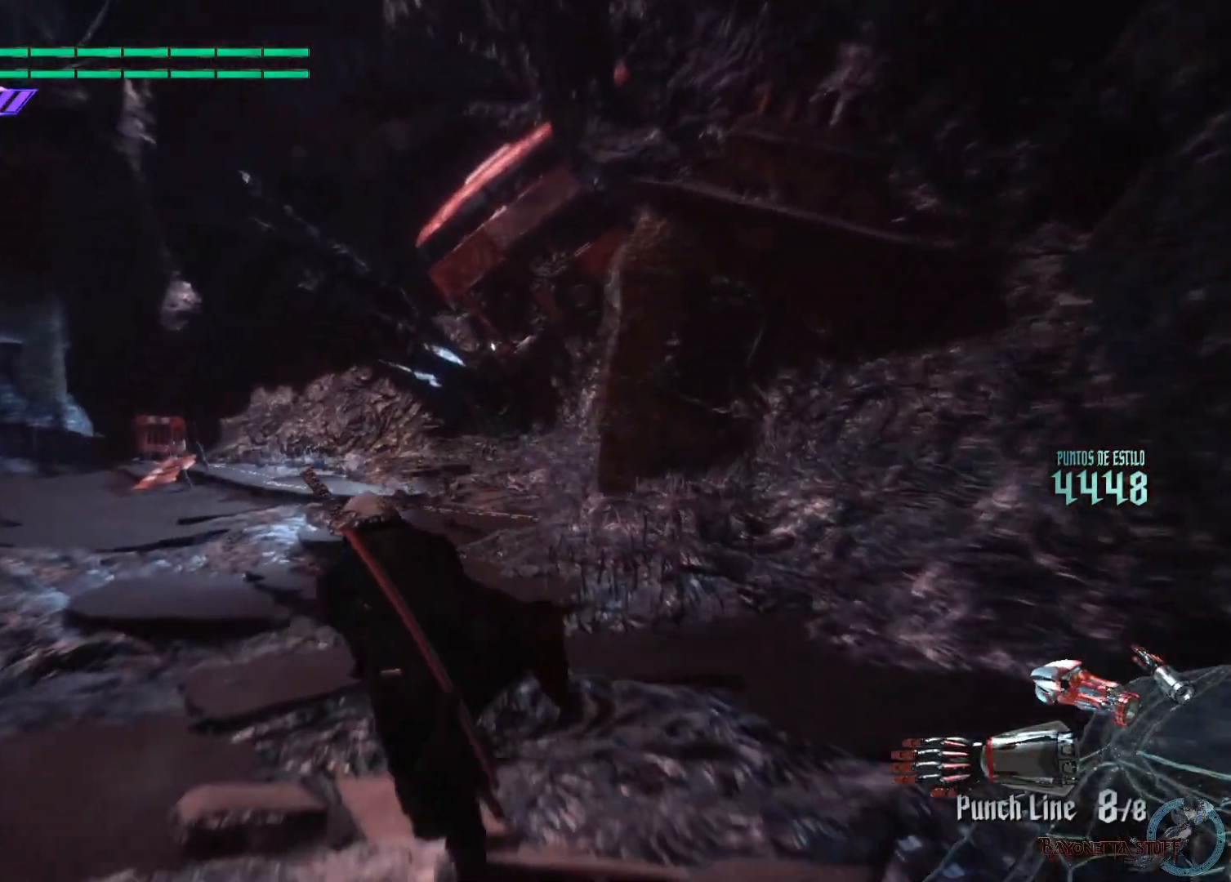
{"buttons": ["X"], "left_stick": "up-left", "right_stick": "center", "events": []}
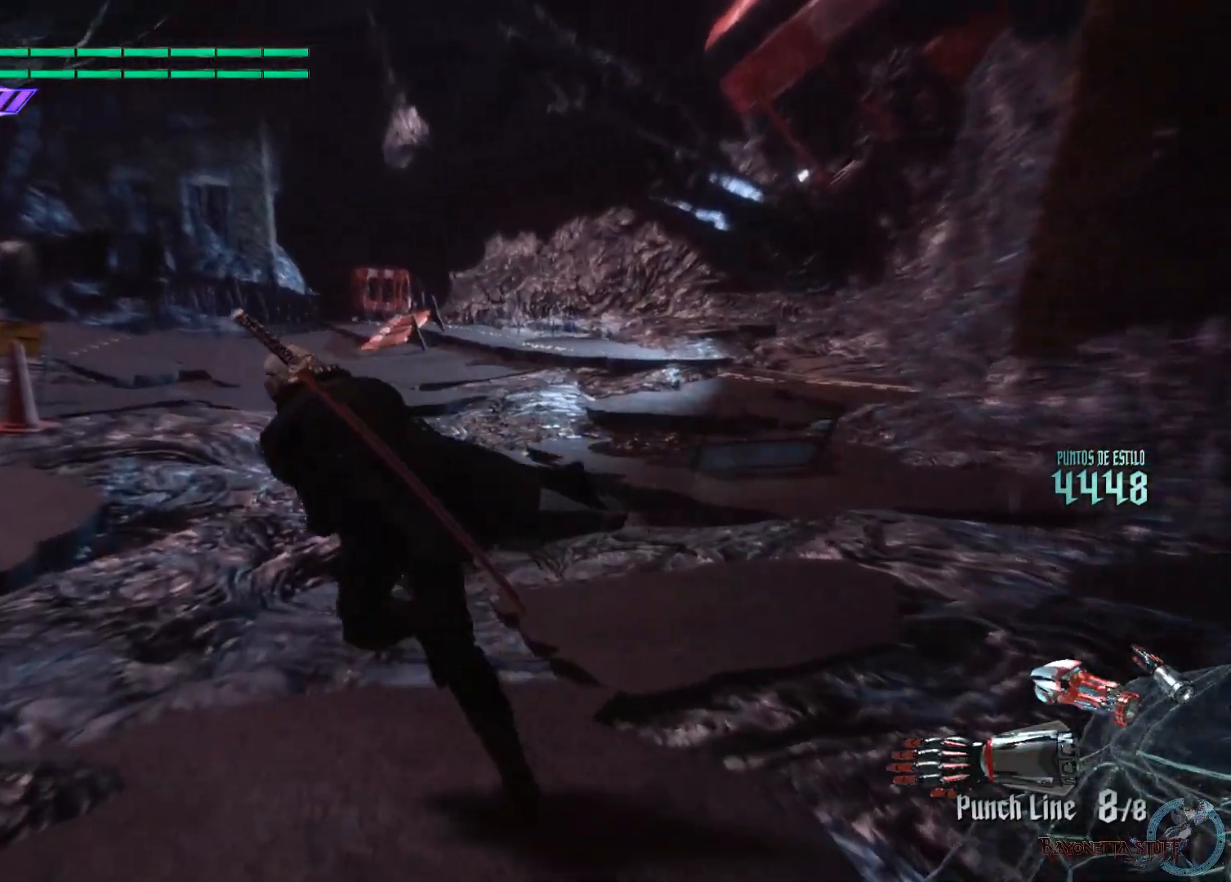
{"buttons": ["X"], "left_stick": "up-left", "right_stick": "center", "events": []}
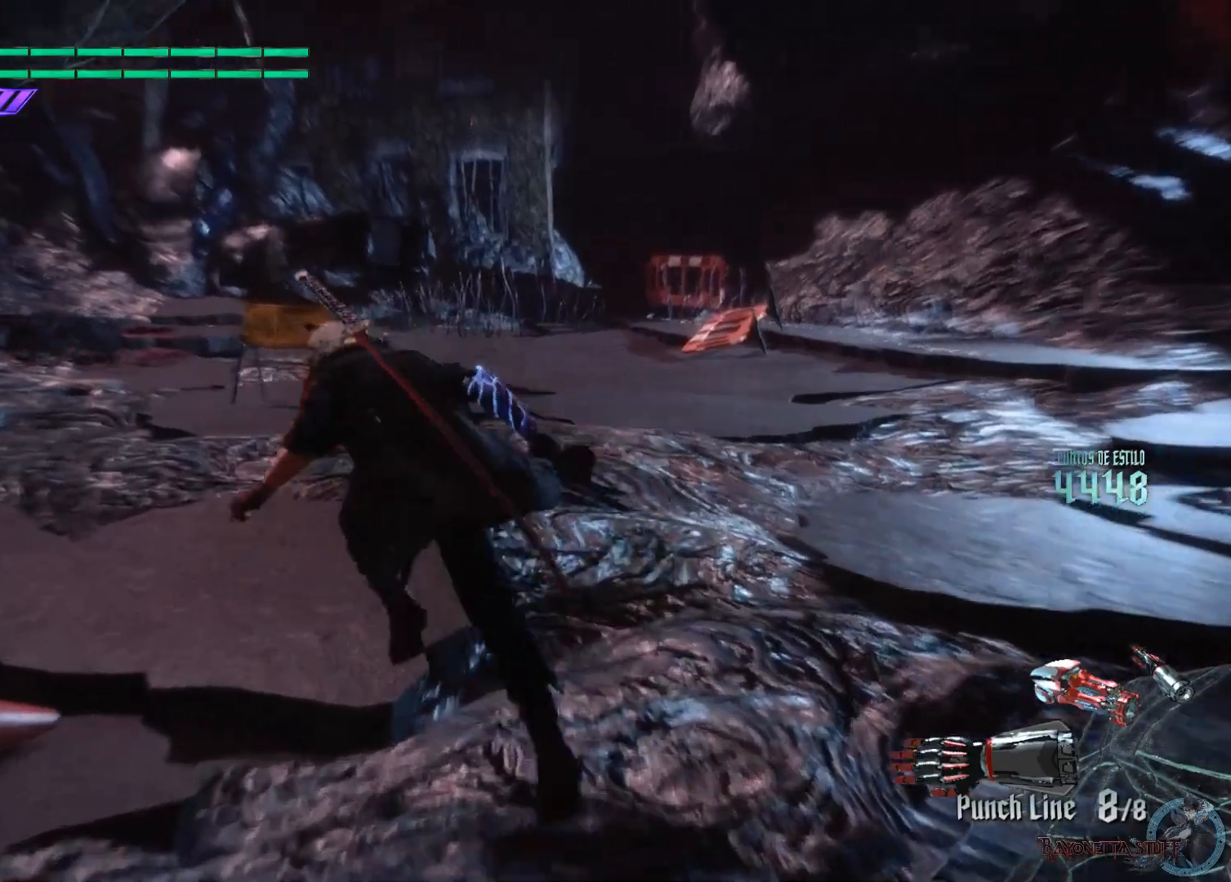
{"buttons": ["X"], "left_stick": "center", "right_stick": "left", "events": [[100, "left_stick", "center"], [417, "right_stick", "left"]]}
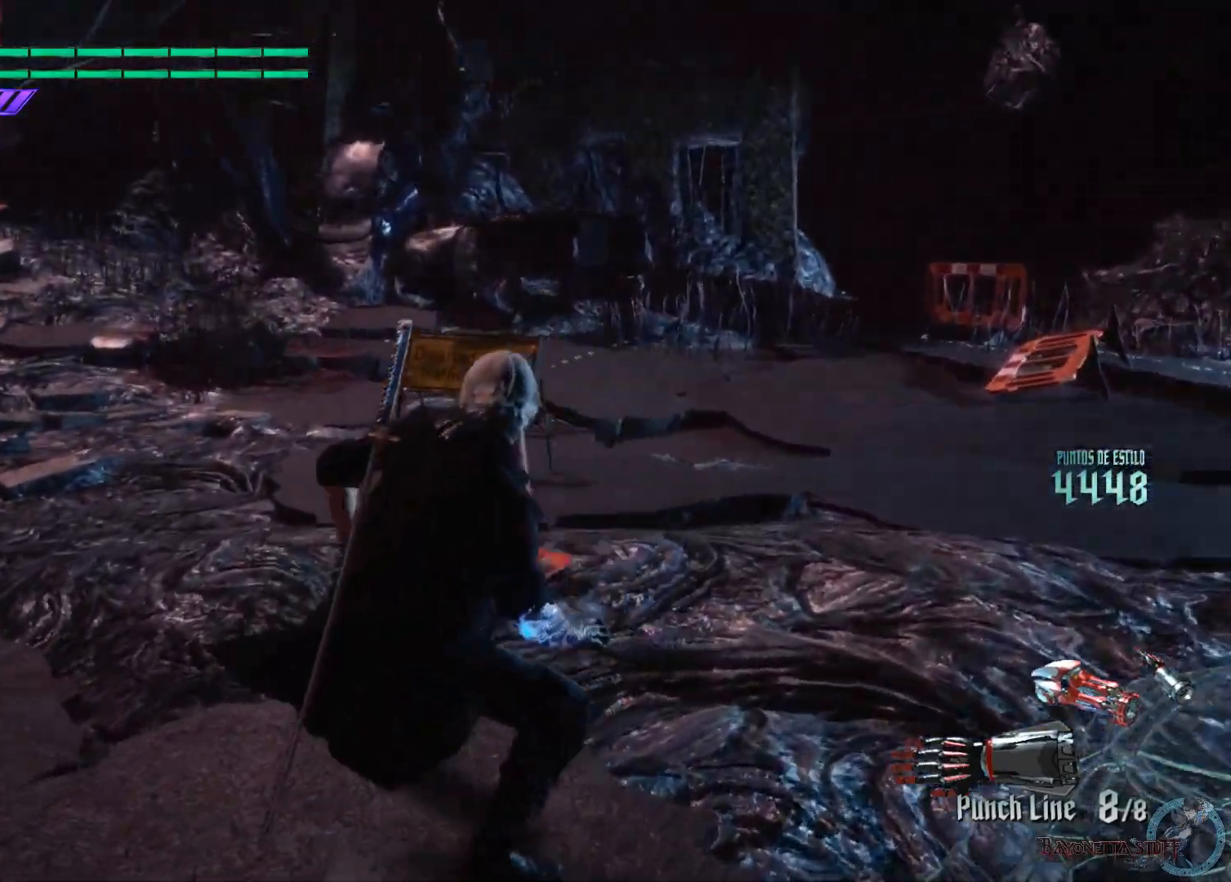
{"buttons": ["X"], "left_stick": "up-left", "right_stick": "center", "events": [[233, "right_stick", "center"], [500, "left_stick", "up-left"]]}
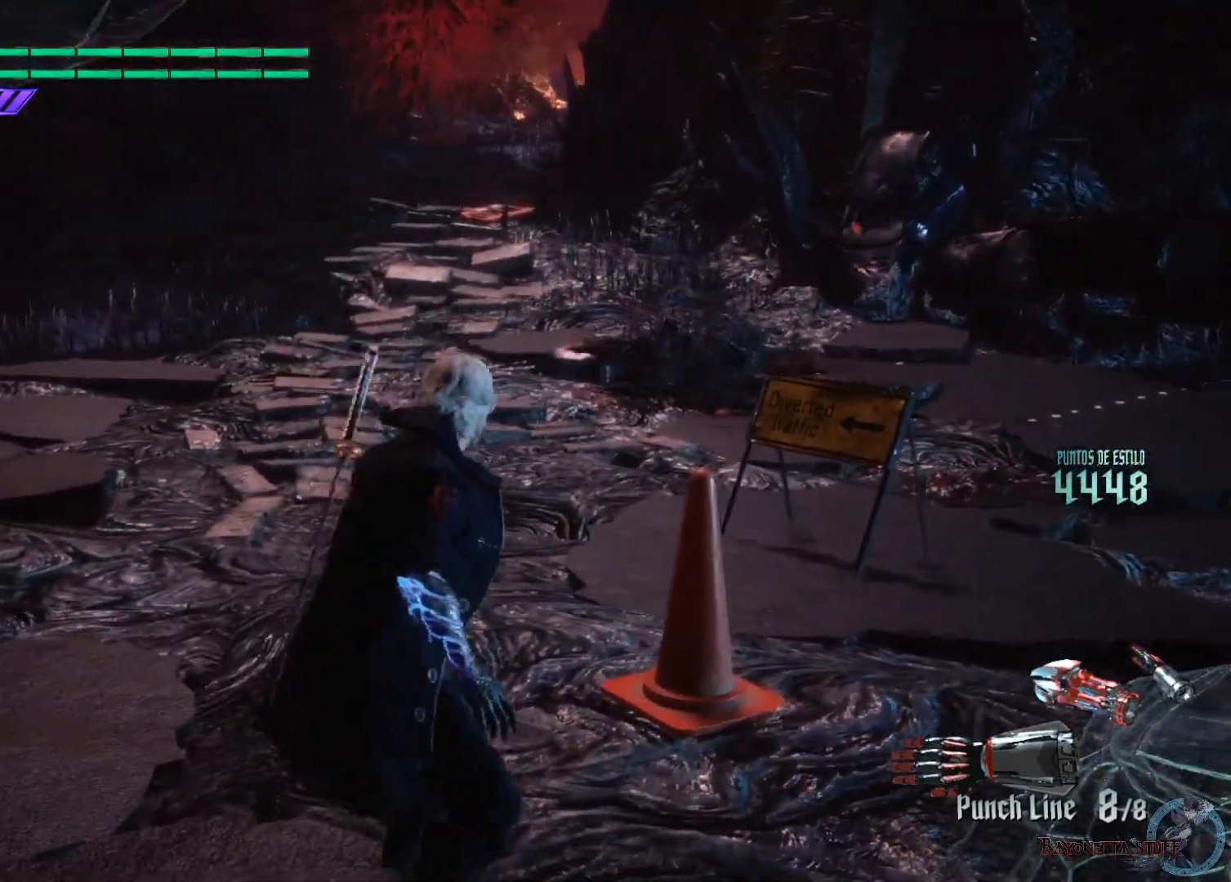
{"buttons": ["X"], "left_stick": "up", "right_stick": "center", "events": [[150, "left_stick", "up"]]}
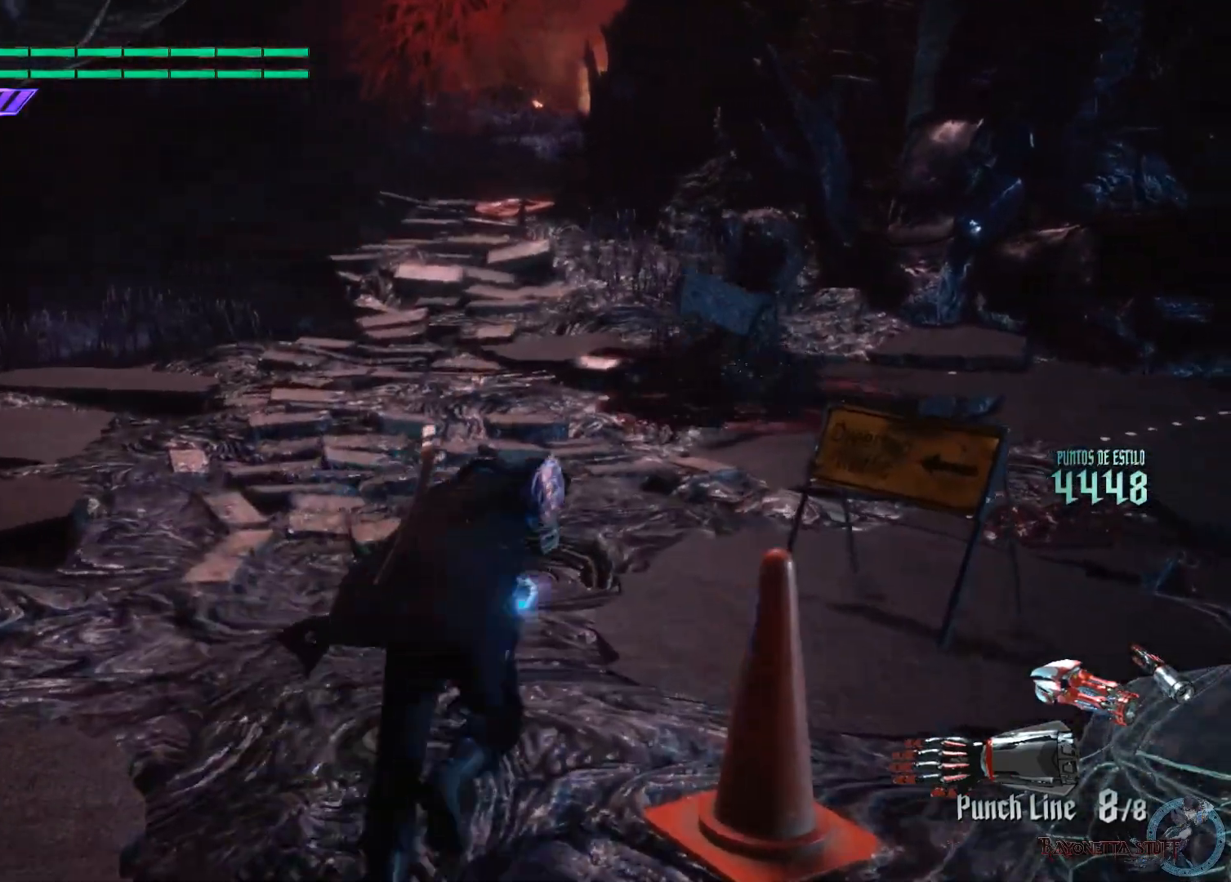
{"buttons": ["X"], "left_stick": "up", "right_stick": "center", "events": []}
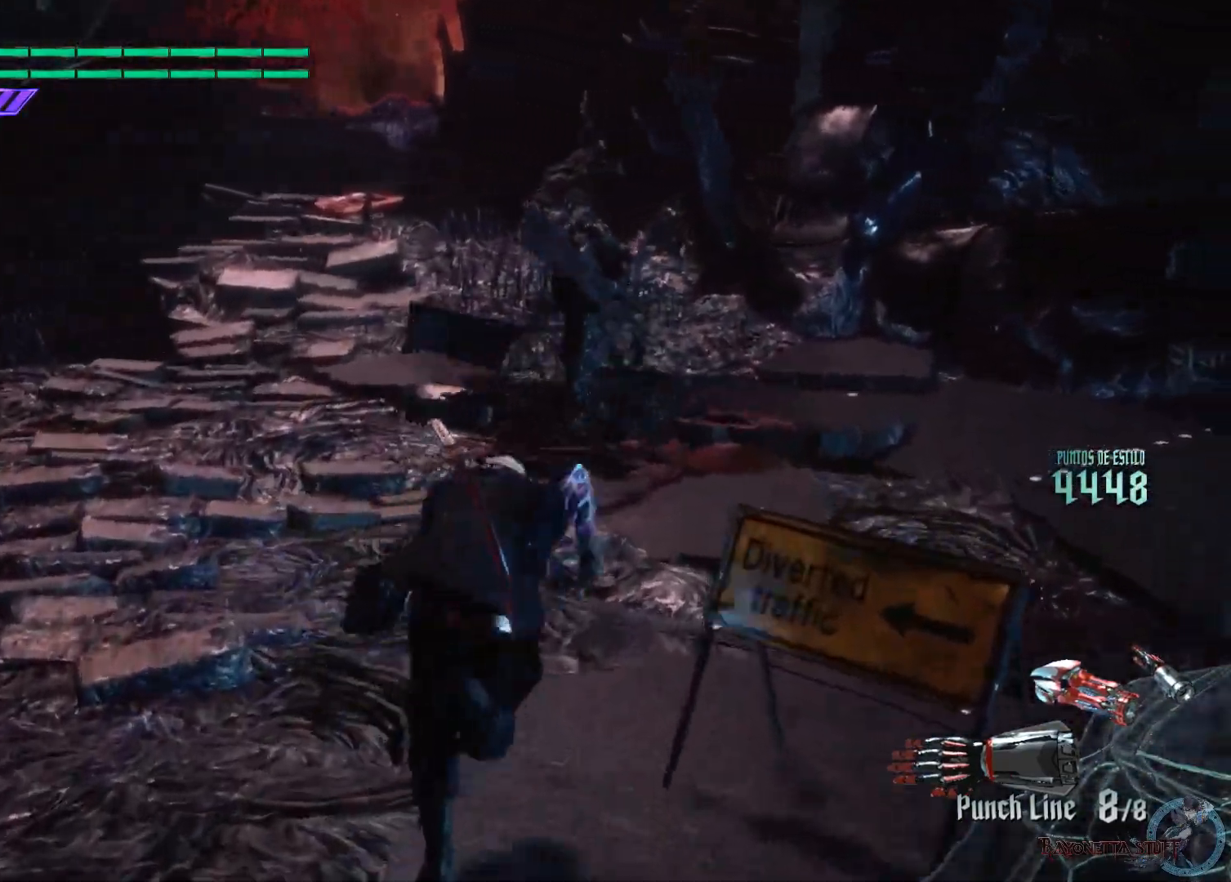
{"buttons": ["X"], "left_stick": "up", "right_stick": "center", "events": []}
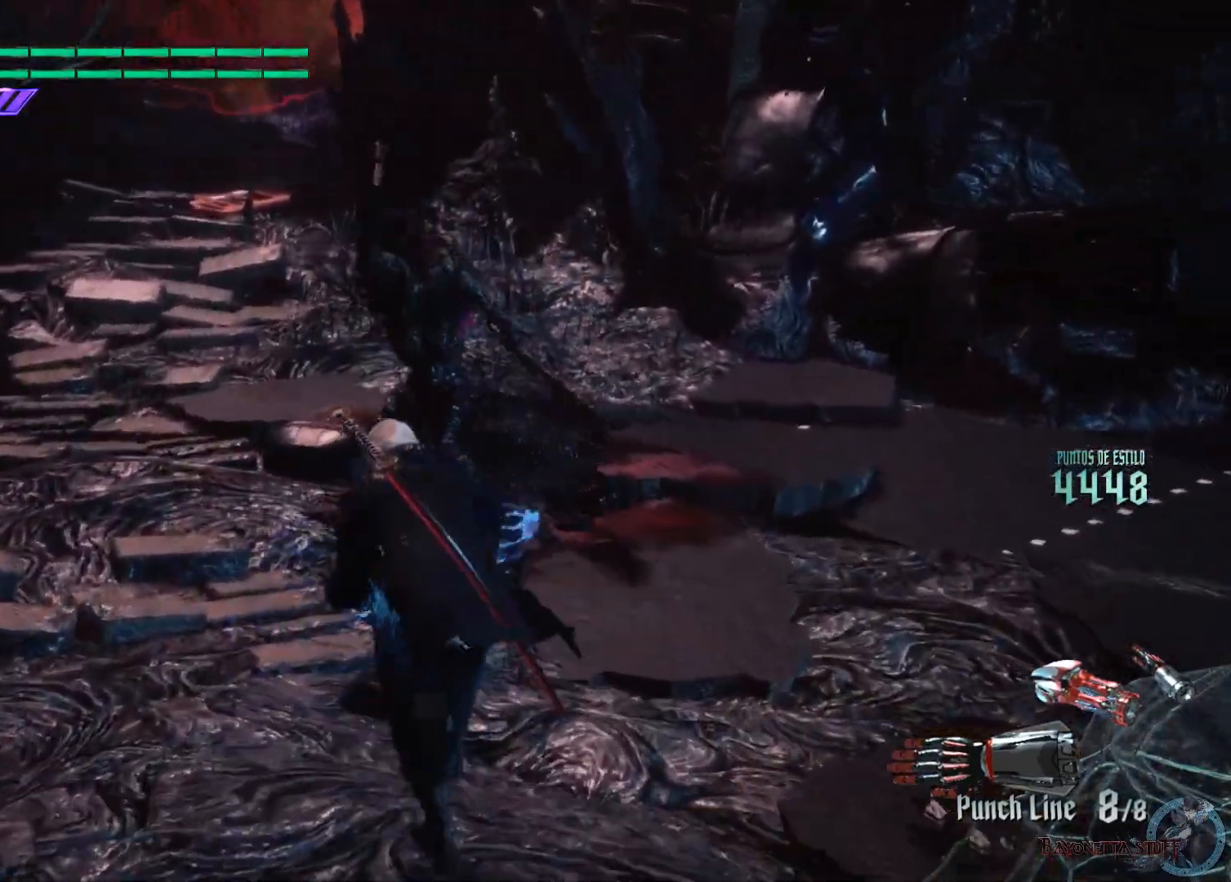
{"buttons": ["X", "Y"], "left_stick": "center", "right_stick": "center", "events": [[433, "Y", "down"], [500, "left_stick", "center"]]}
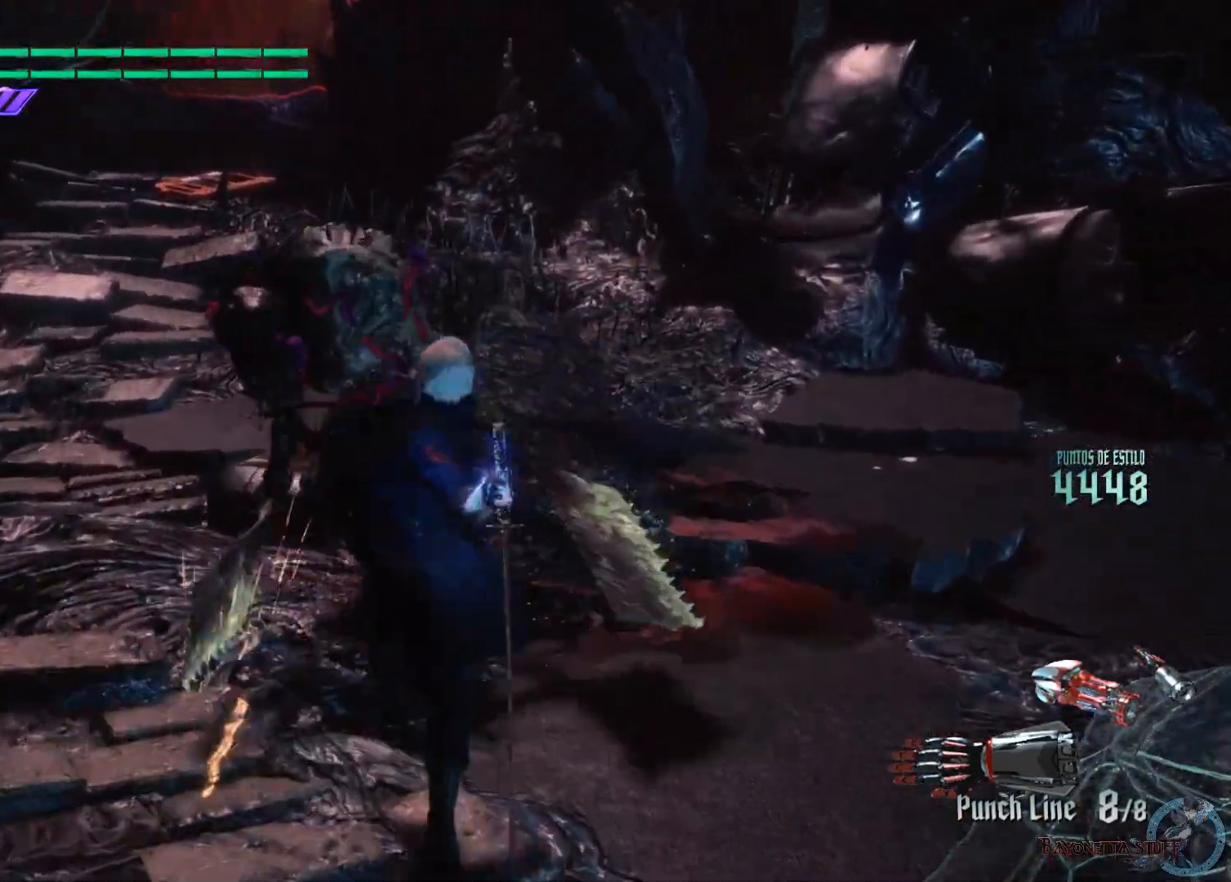
{"buttons": ["X", "Y"], "left_stick": "center", "right_stick": "center", "events": [[167, "Y", "up"], [217, "L2", "down"], [350, "Y", "down"], [400, "L2", "up"]]}
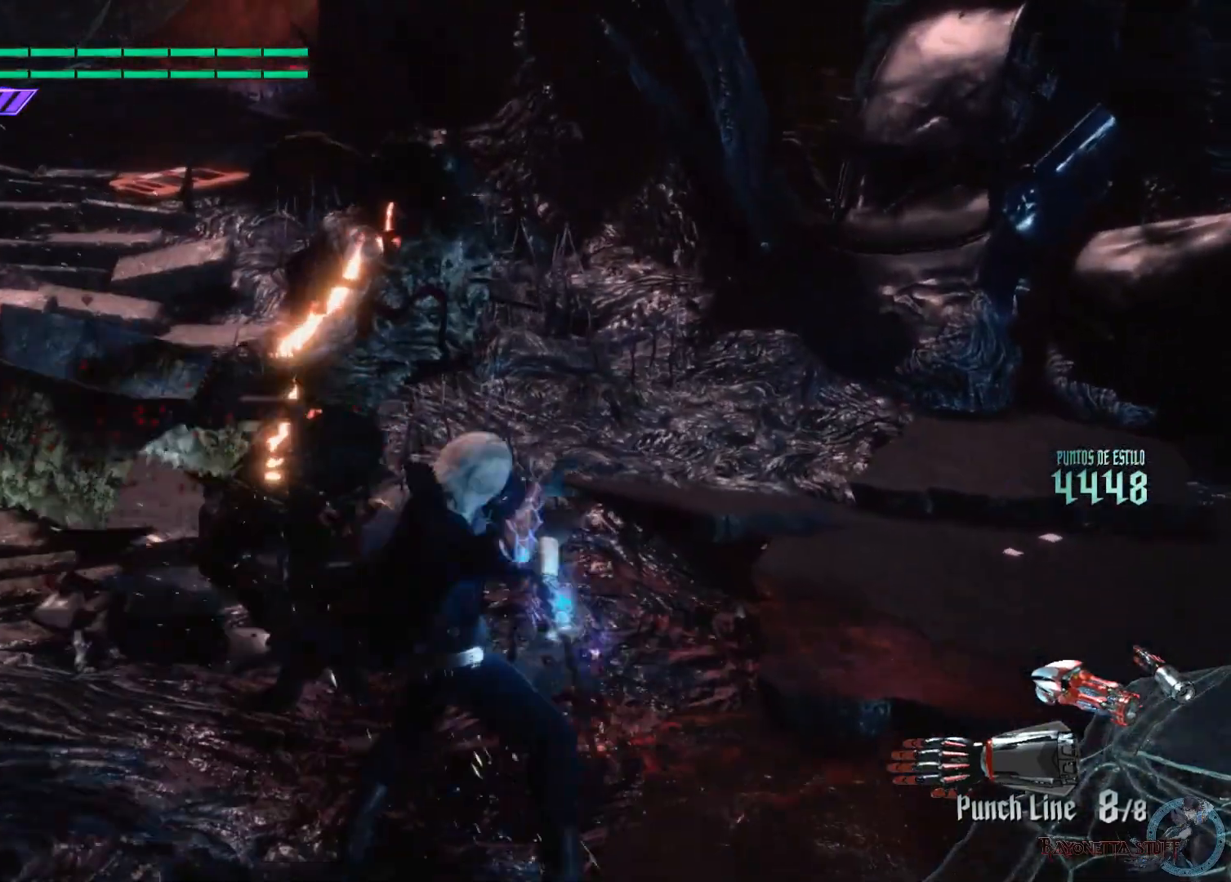
{"buttons": ["X", "Y", "R1"], "left_stick": "down", "right_stick": "center", "events": [[17, "L2", "down"], [50, "Y", "up"], [200, "L2", "up"], [233, "left_stick", "down"], [333, "R1", "down"], [383, "Y", "down"]]}
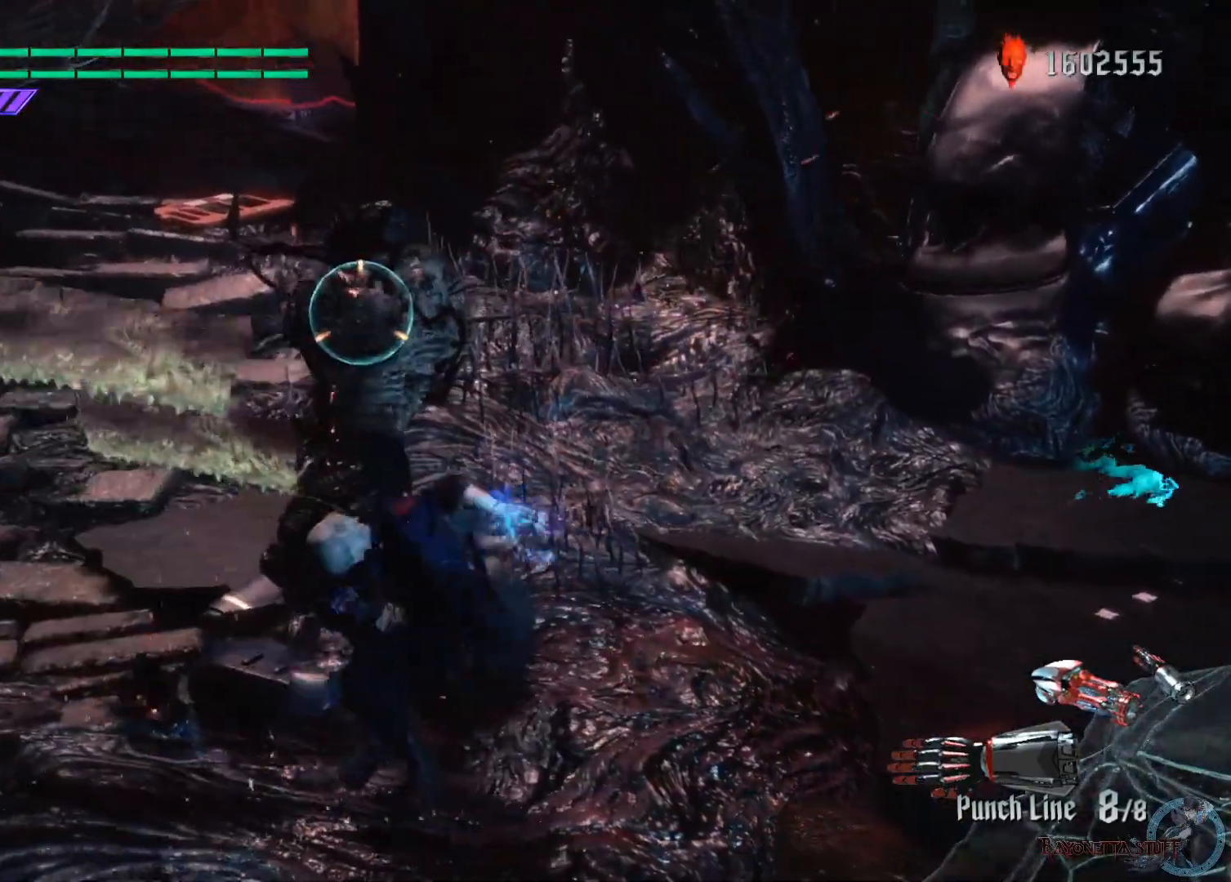
{"buttons": ["X", "Y", "L2", "R1"], "left_stick": "down", "right_stick": "center", "events": [[283, "L2", "down"]]}
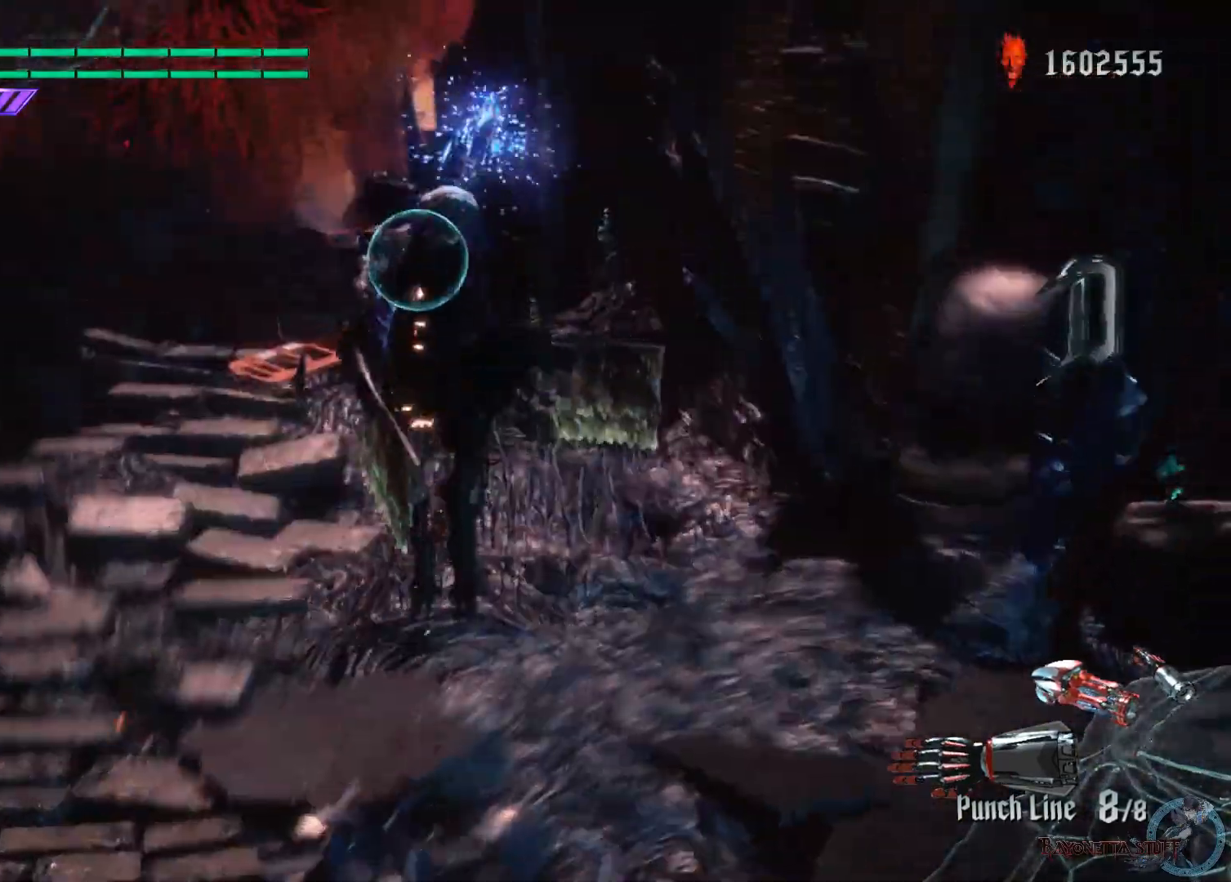
{"buttons": ["X", "Y", "R1"], "left_stick": "center", "right_stick": "center", "events": [[50, "Y", "up"], [100, "left_stick", "center"], [133, "L2", "up"], [233, "Y", "down"]]}
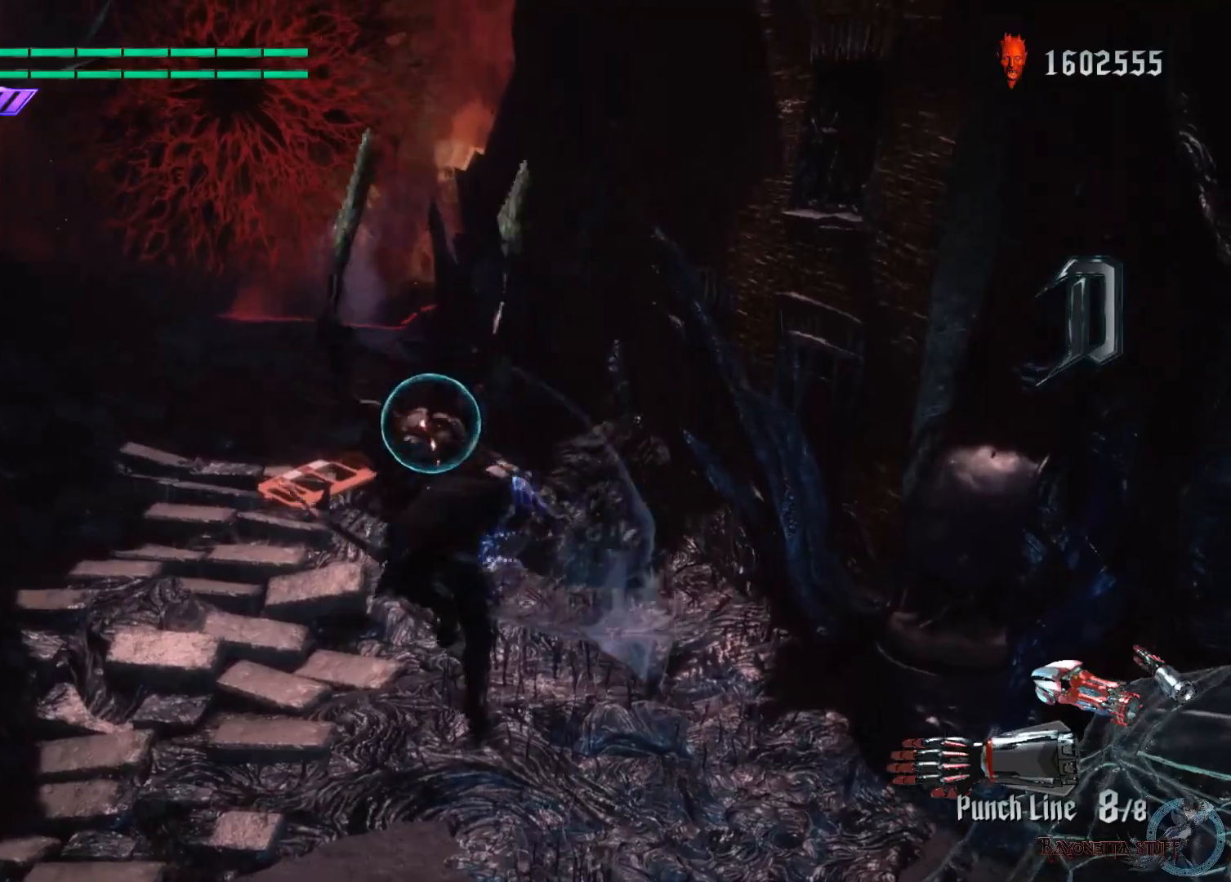
{"buttons": ["X", "Y", "L2", "R1"], "left_stick": "center", "right_stick": "center", "events": [[33, "Y", "up"], [50, "L2", "down"], [283, "Y", "down"], [317, "L2", "up"], [400, "L2", "down"]]}
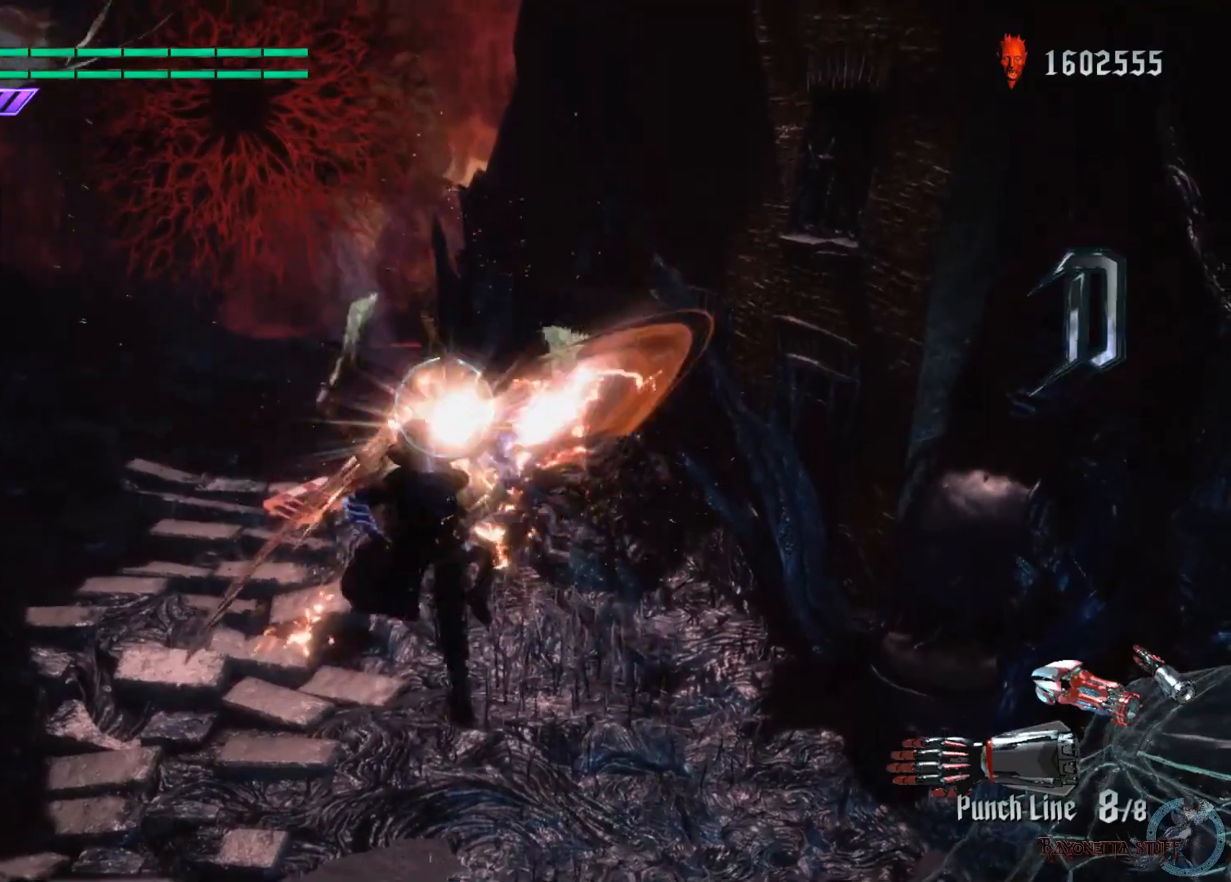
{"buttons": ["X", "Y", "L2", "R1"], "left_stick": "center", "right_stick": "center", "events": [[50, "Y", "up"], [83, "L2", "up"], [250, "Y", "down"], [483, "L2", "down"]]}
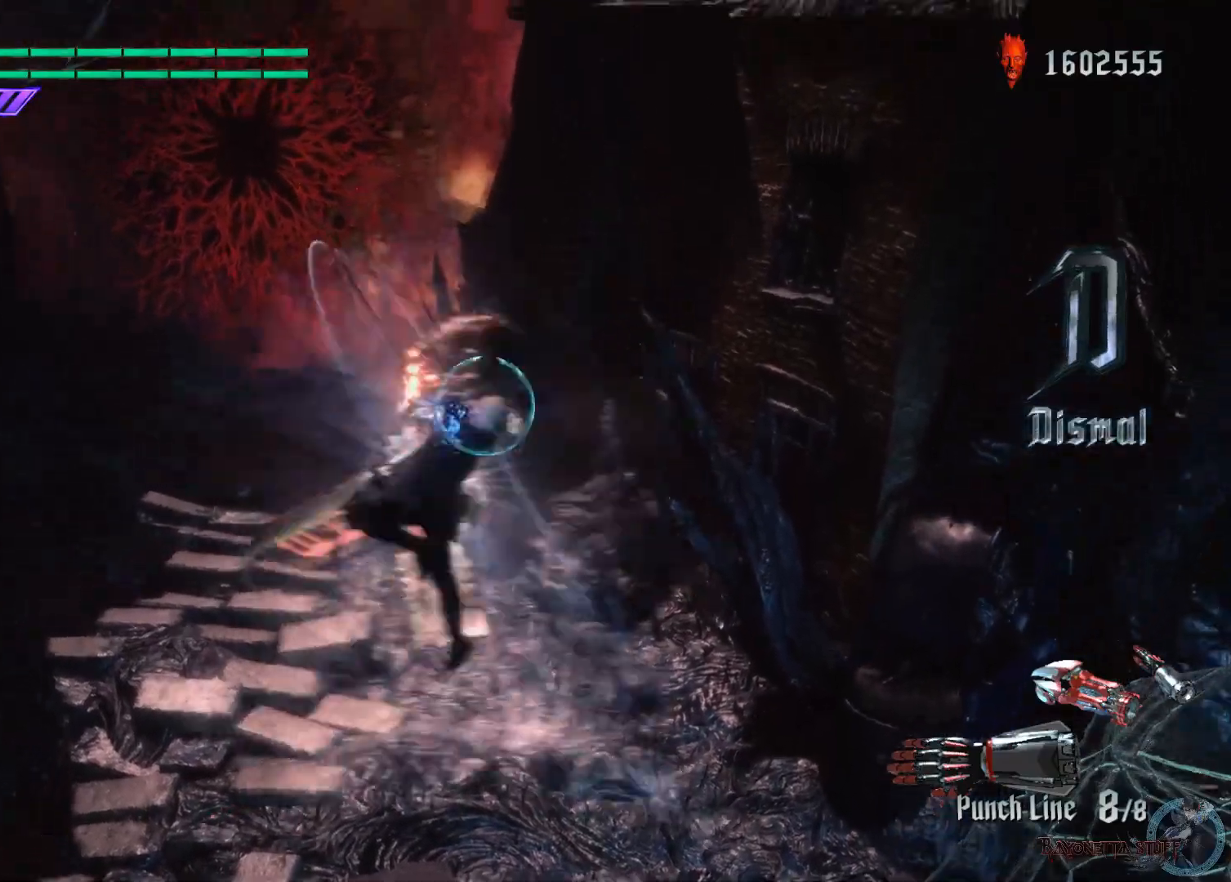
{"buttons": ["A", "X", "R1"], "left_stick": "center", "right_stick": "center", "events": [[50, "Y", "up"], [167, "A", "down"], [183, "L2", "up"]]}
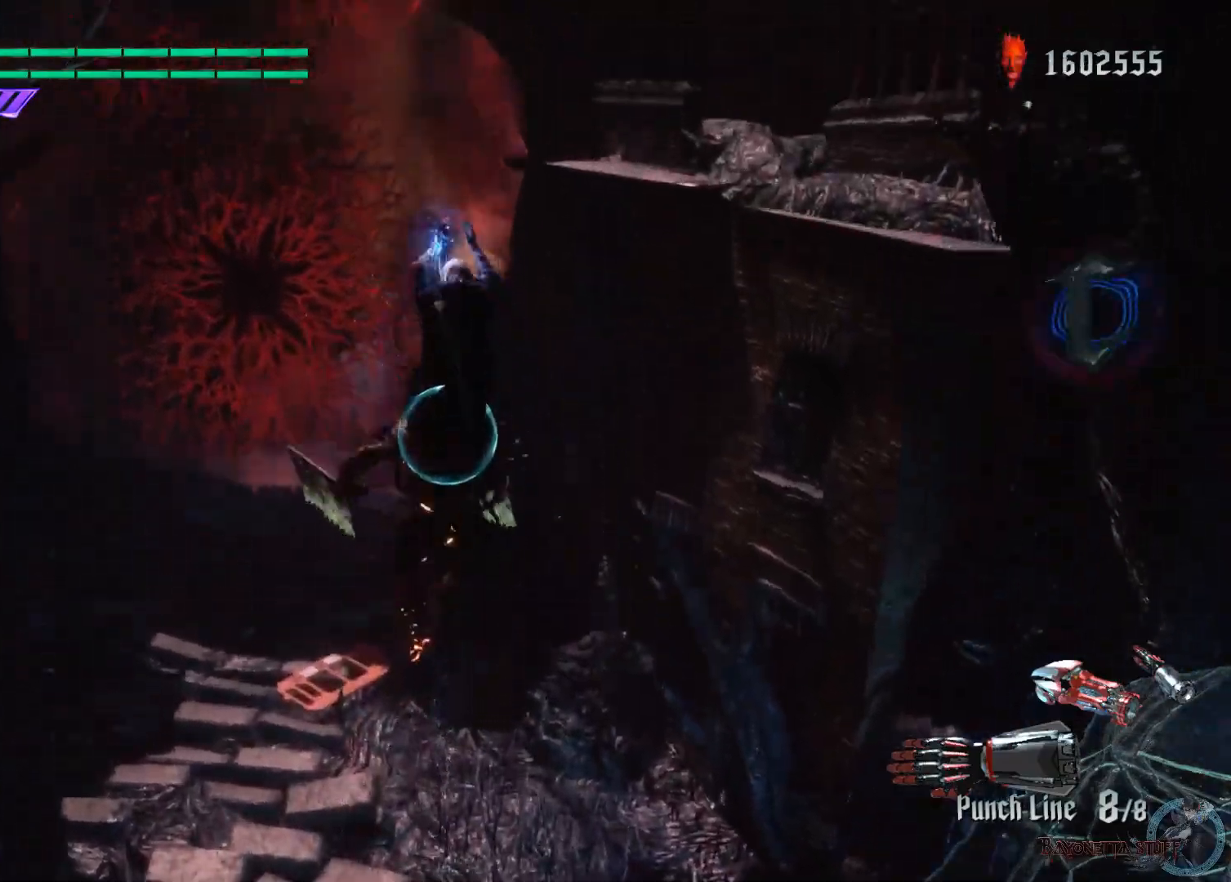
{"buttons": ["X", "L2", "R1"], "left_stick": "center", "right_stick": "center", "events": [[50, "A", "up"], [100, "Y", "down"], [350, "Y", "up"], [433, "L2", "down"]]}